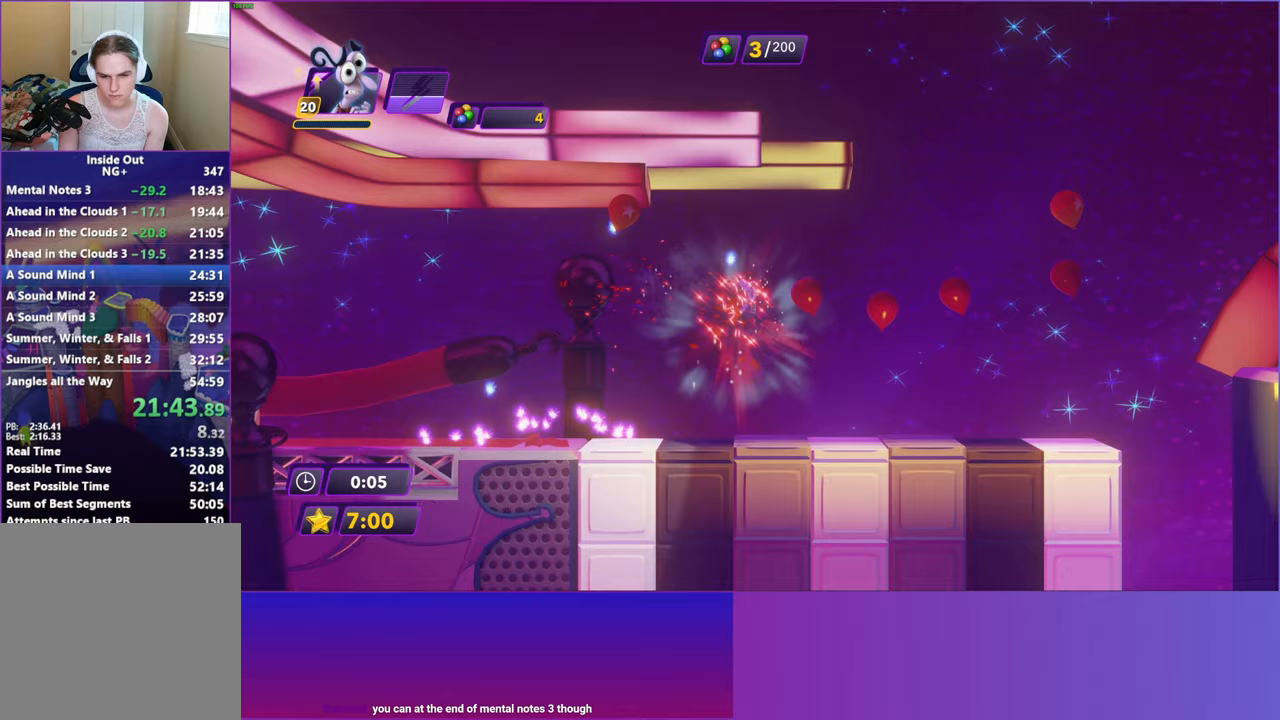
Gameplay with a controller (Xbox layout); each line is a JSON object with the inputs held at the frame after it. "events" lists button and stick changes between this image and that frame as [ms after this image, input, new state], when the widget could be followed in between. Not read: right_stick.
{"buttons": ["A"], "left_stick": "right", "events": [[450, "A", "down"]]}
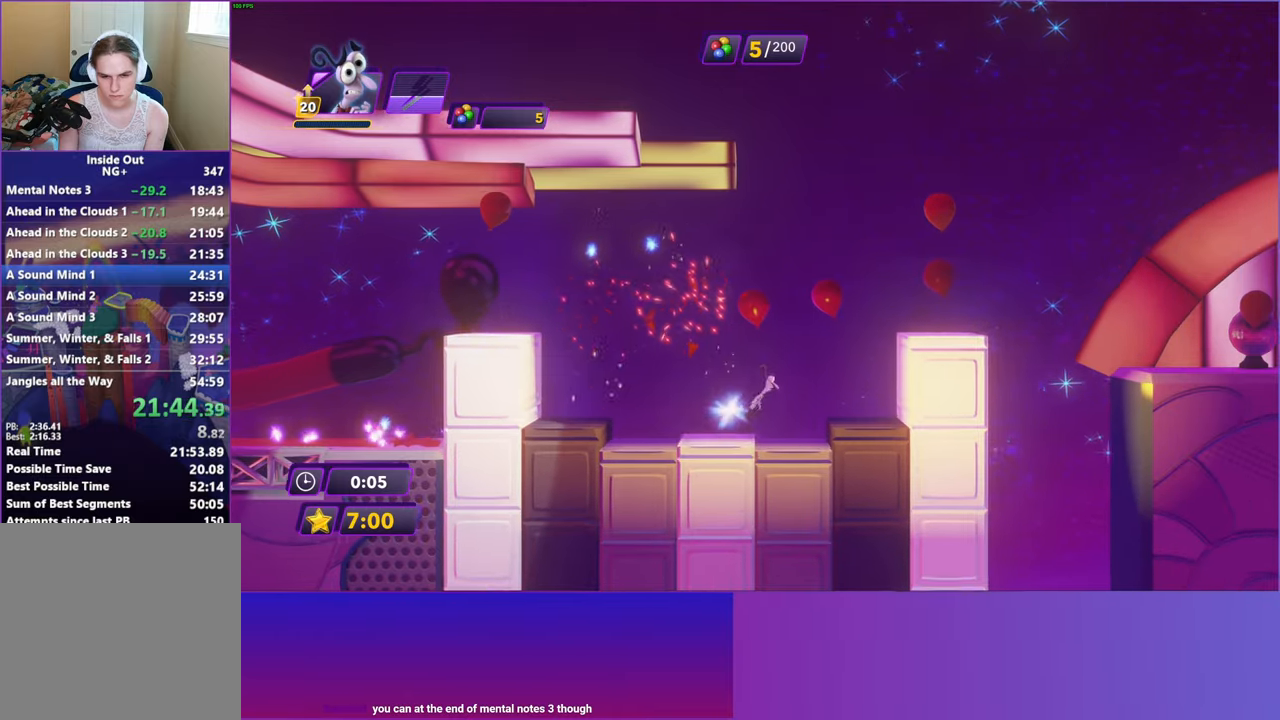
{"buttons": [], "left_stick": "right", "events": [[117, "A", "up"]]}
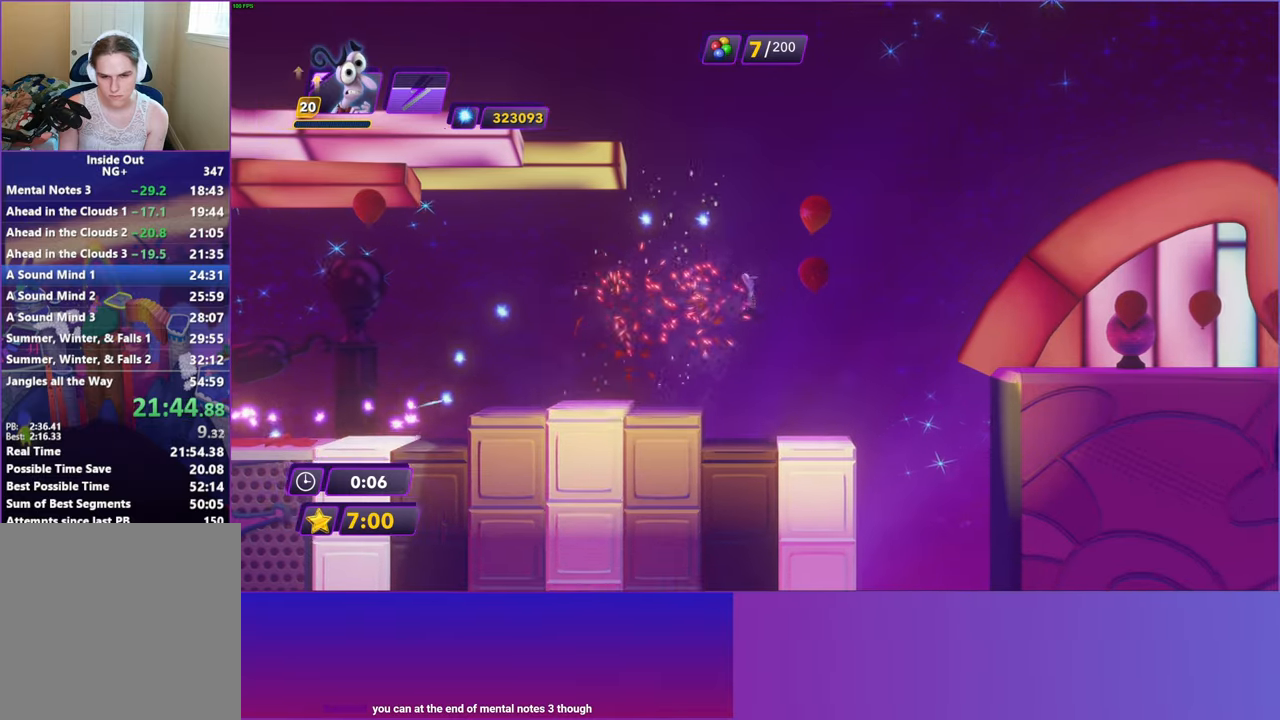
{"buttons": ["A"], "left_stick": "right", "events": [[400, "A", "down"]]}
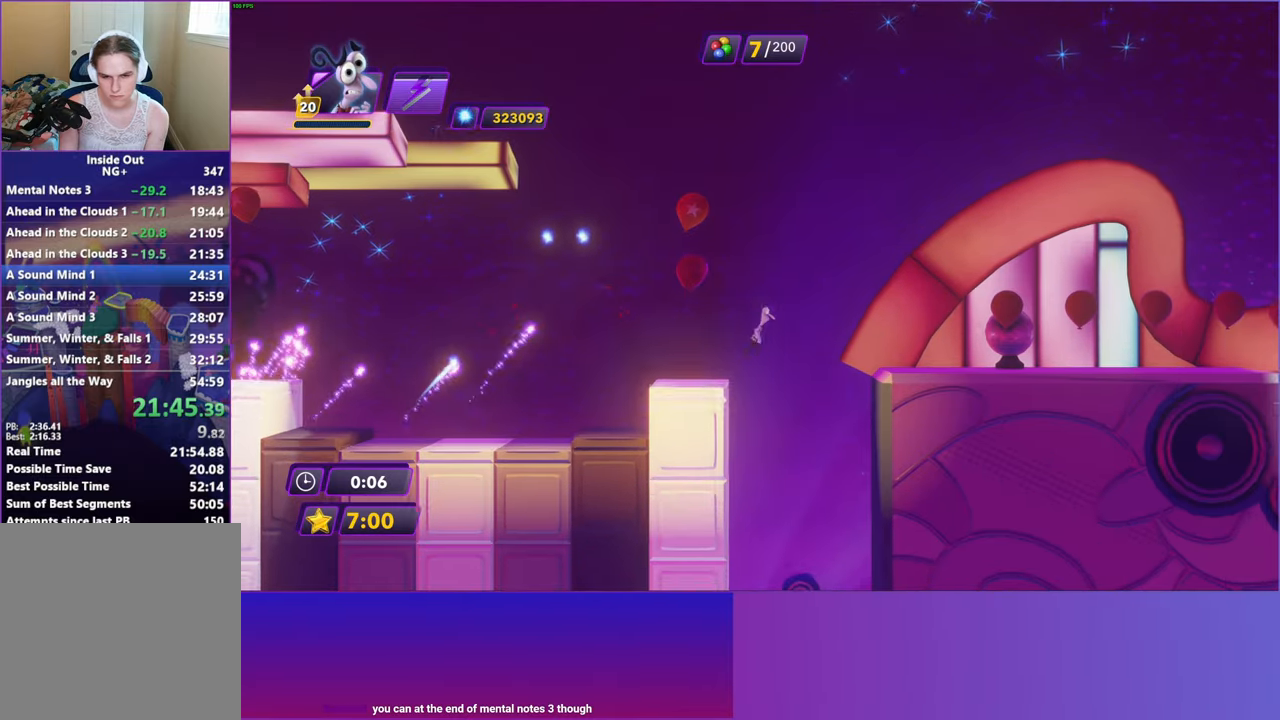
{"buttons": [], "left_stick": "right", "events": [[33, "A", "up"], [117, "A", "down"], [200, "A", "up"]]}
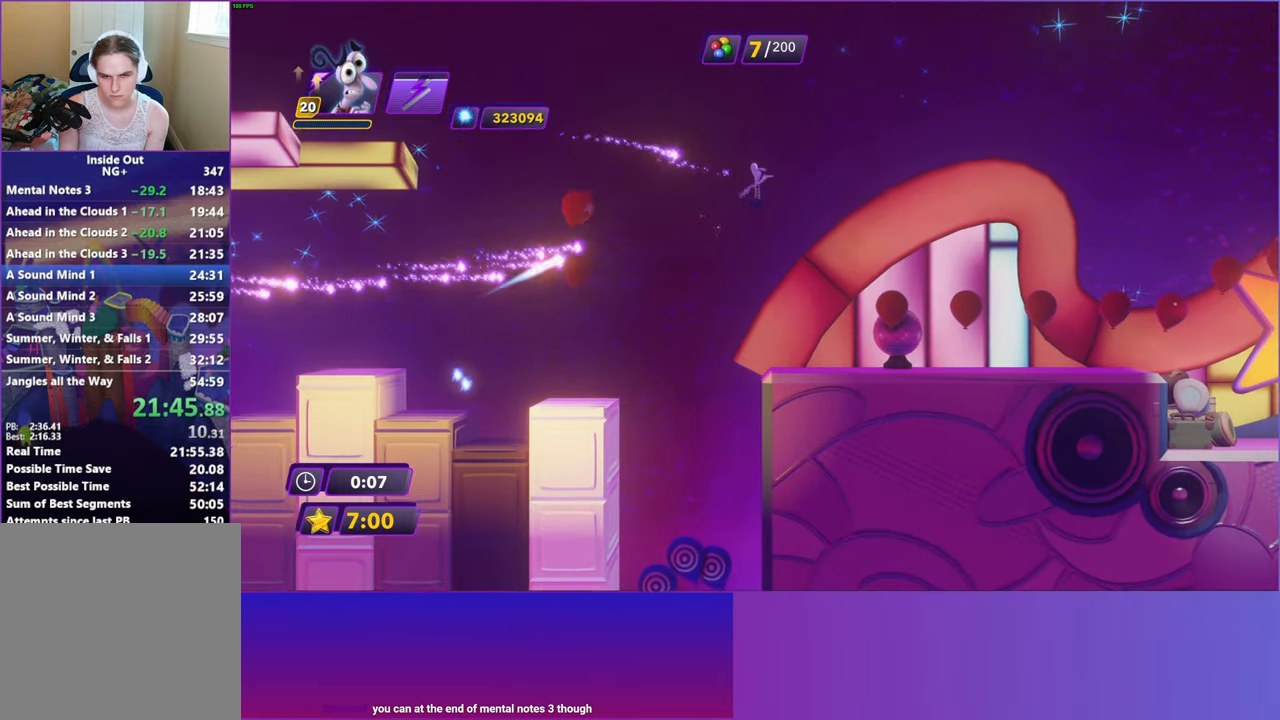
{"buttons": ["B"], "left_stick": "right", "events": [[500, "B", "down"]]}
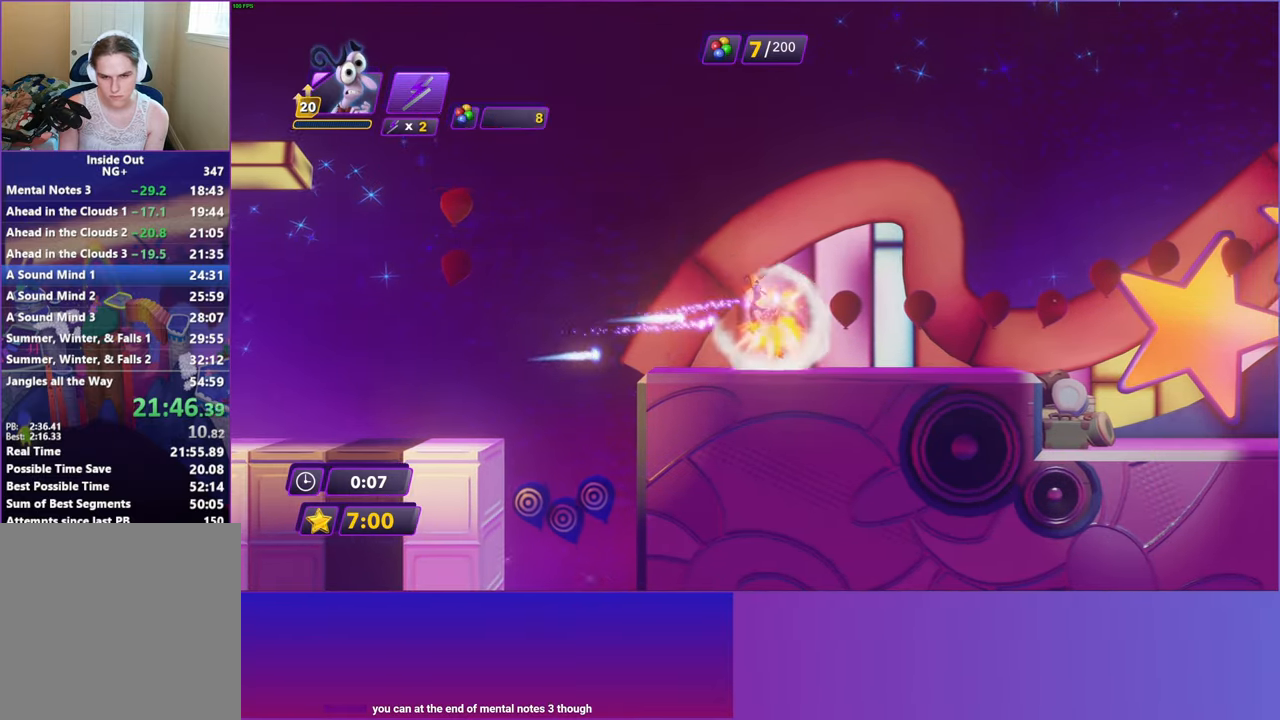
{"buttons": [], "left_stick": "right", "events": [[83, "B", "up"], [200, "B", "down"], [267, "B", "up"], [367, "B", "down"], [433, "B", "up"]]}
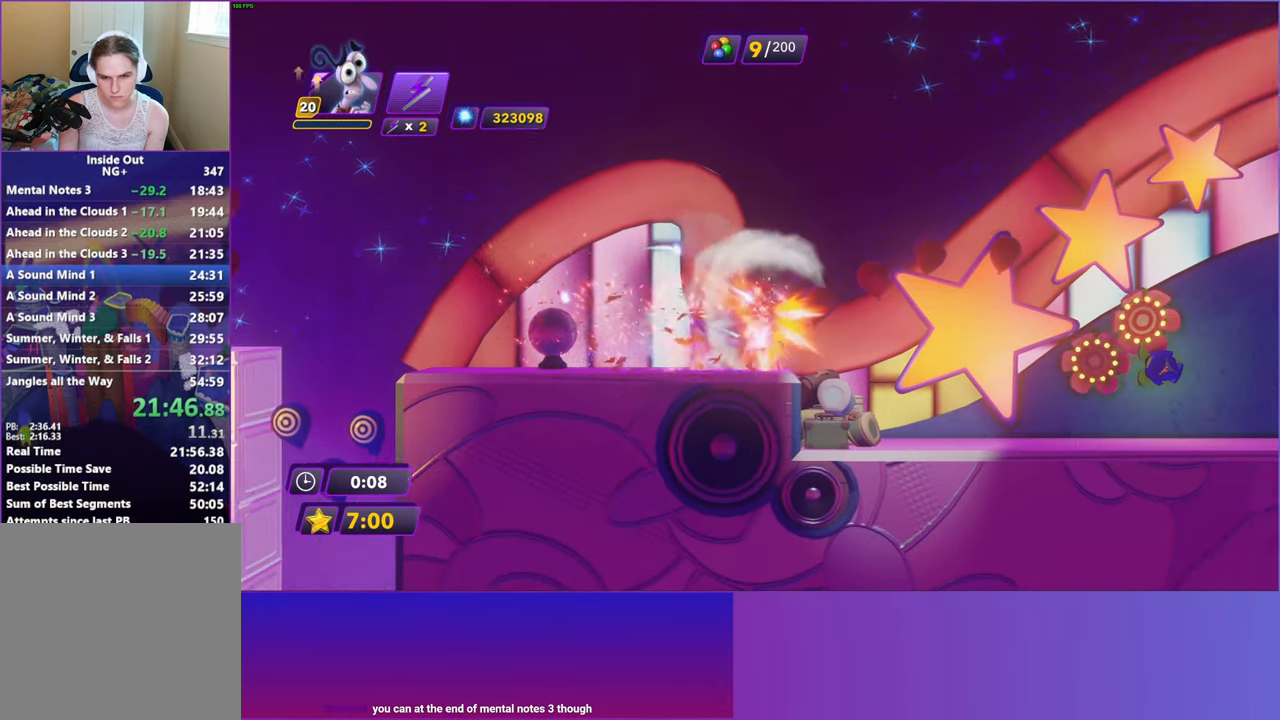
{"buttons": [], "left_stick": "right", "events": [[33, "B", "down"], [117, "B", "up"], [200, "B", "down"], [283, "B", "up"], [383, "B", "down"], [450, "B", "up"]]}
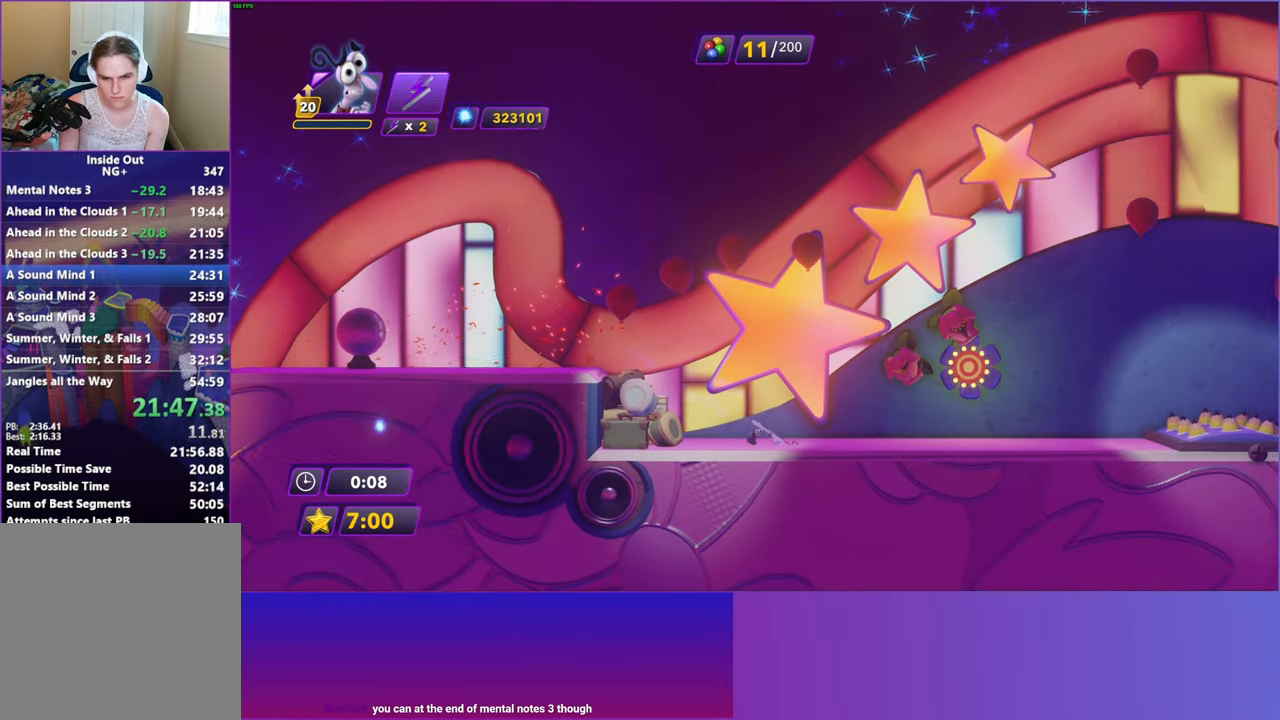
{"buttons": [], "left_stick": "right", "events": [[67, "B", "down"], [133, "B", "up"]]}
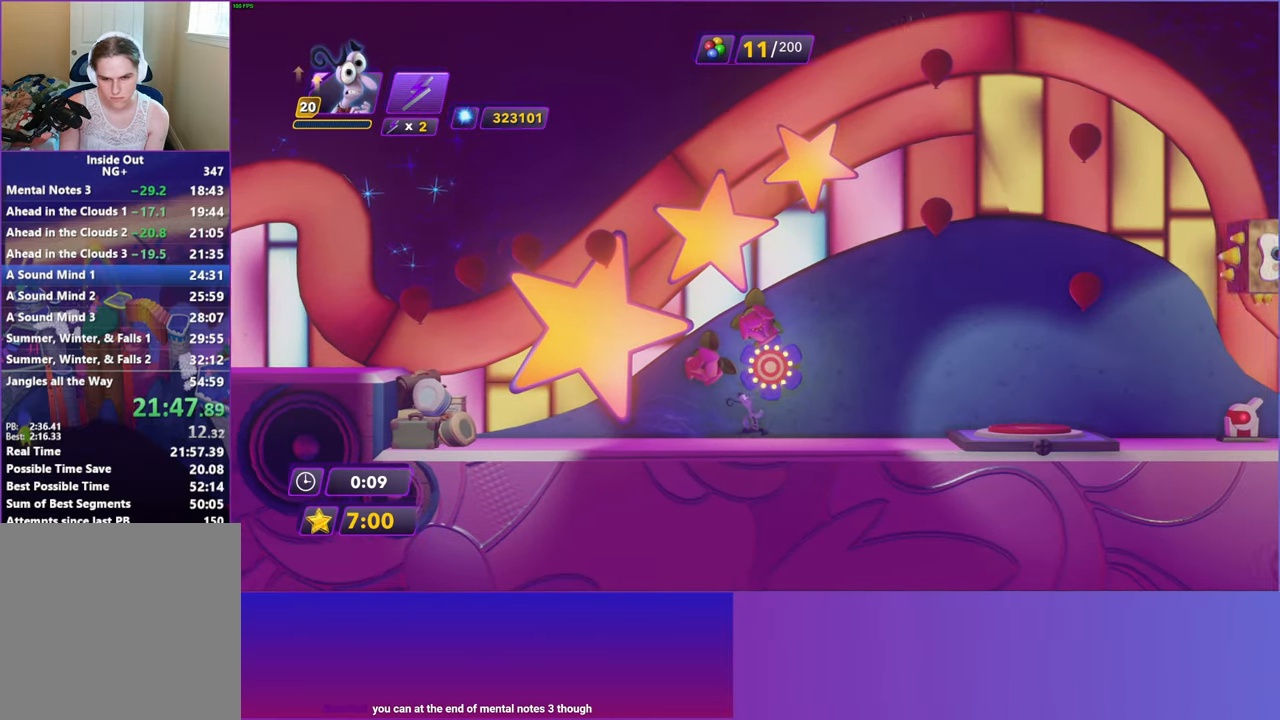
{"buttons": [], "left_stick": "right", "events": [[300, "A", "down"], [417, "A", "up"]]}
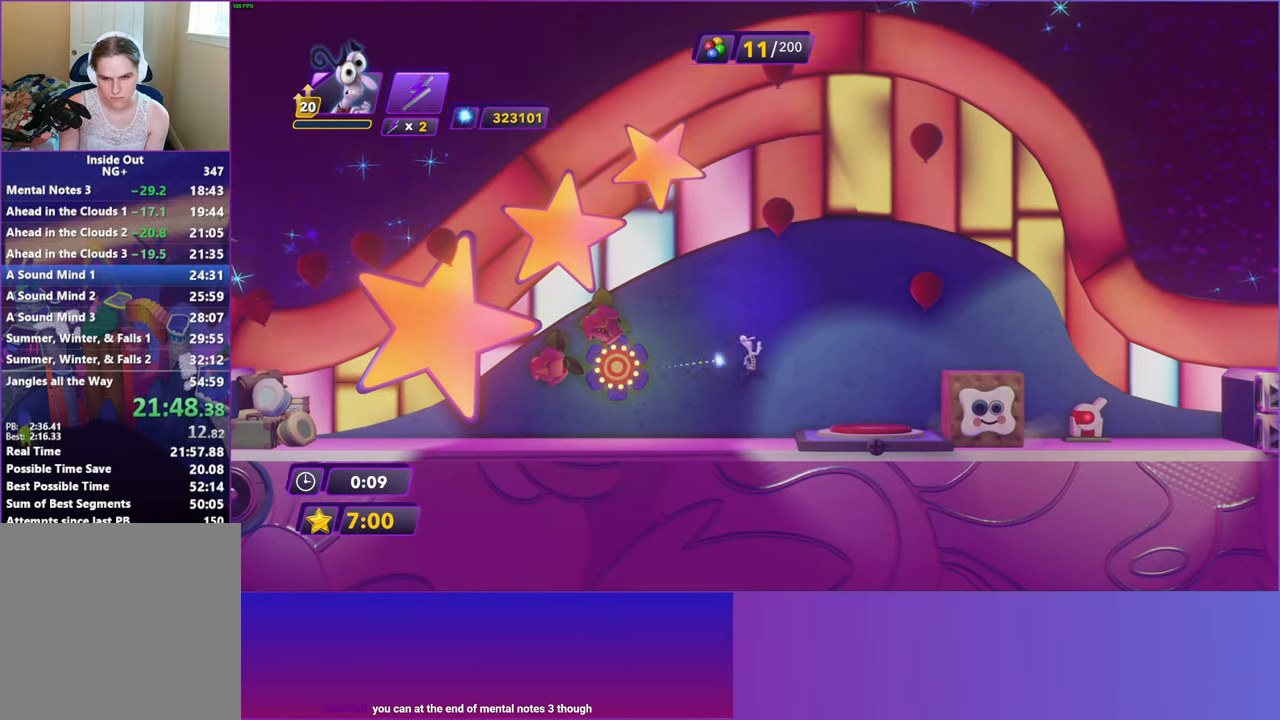
{"buttons": [], "left_stick": "right", "events": [[267, "A", "down"], [483, "A", "up"]]}
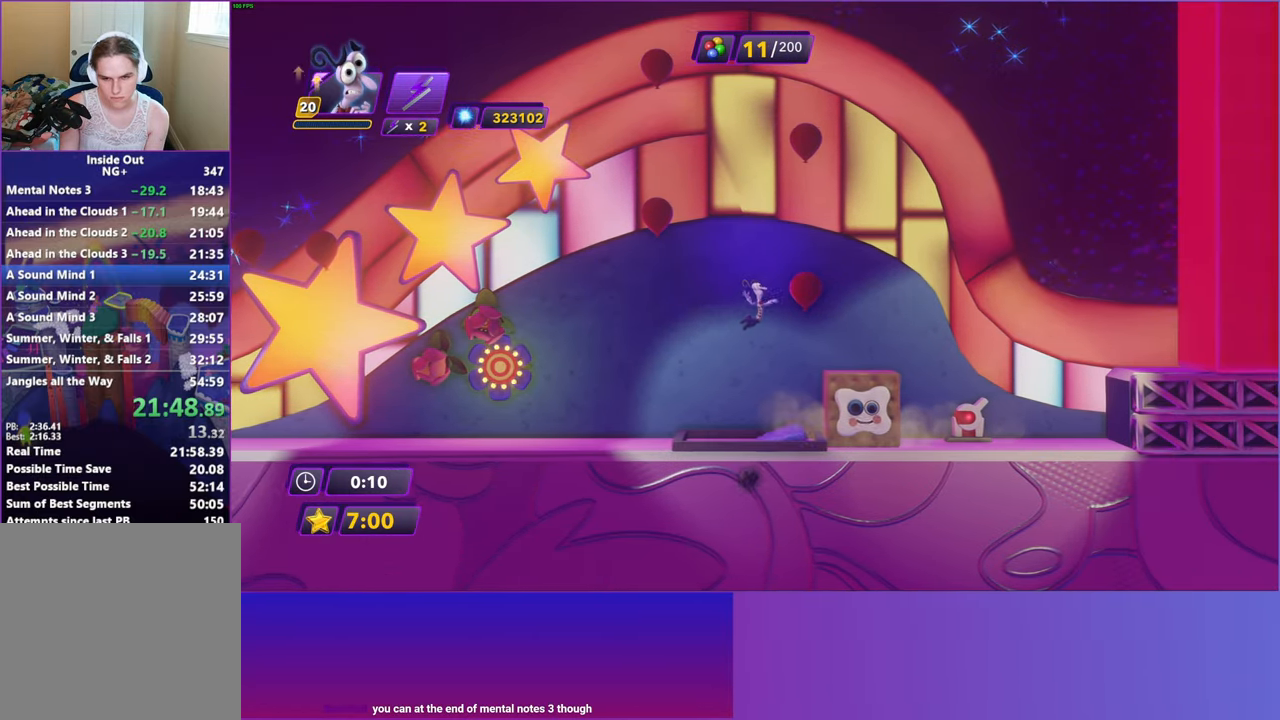
{"buttons": [], "left_stick": "right", "events": []}
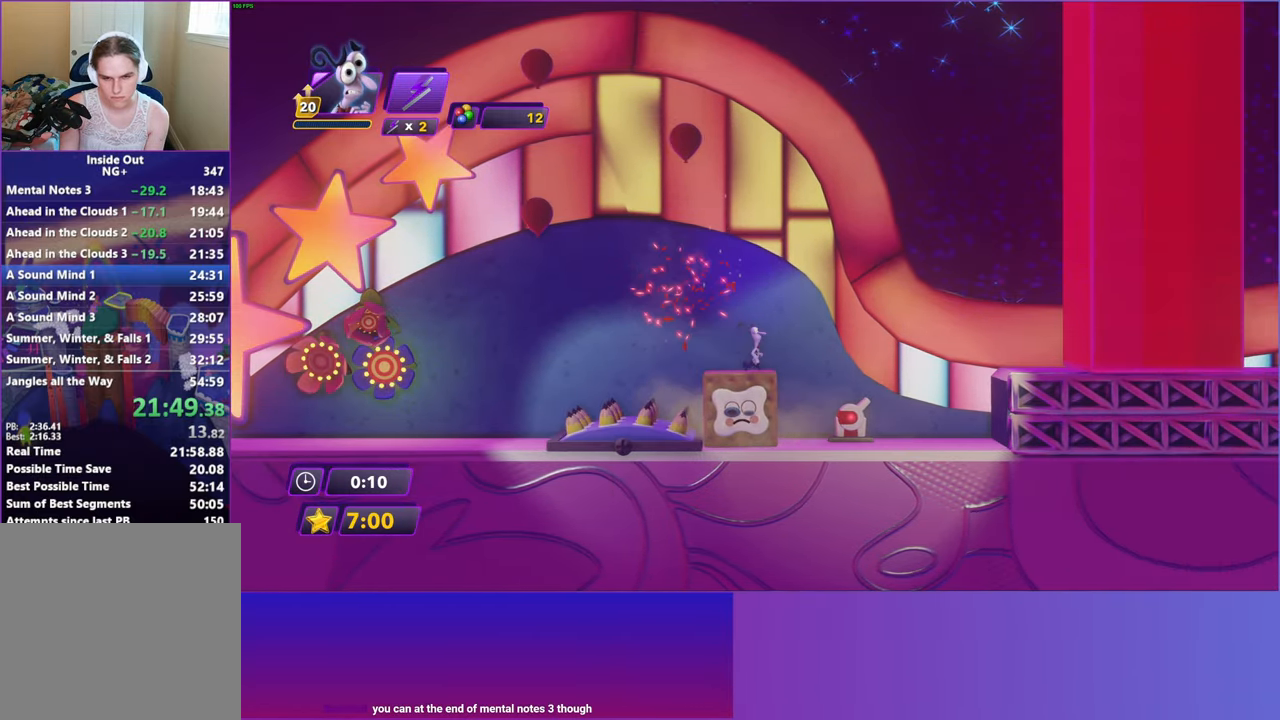
{"buttons": ["X"], "left_stick": "right", "events": [[167, "left_stick", "left"], [283, "left_stick", "right"], [450, "X", "down"]]}
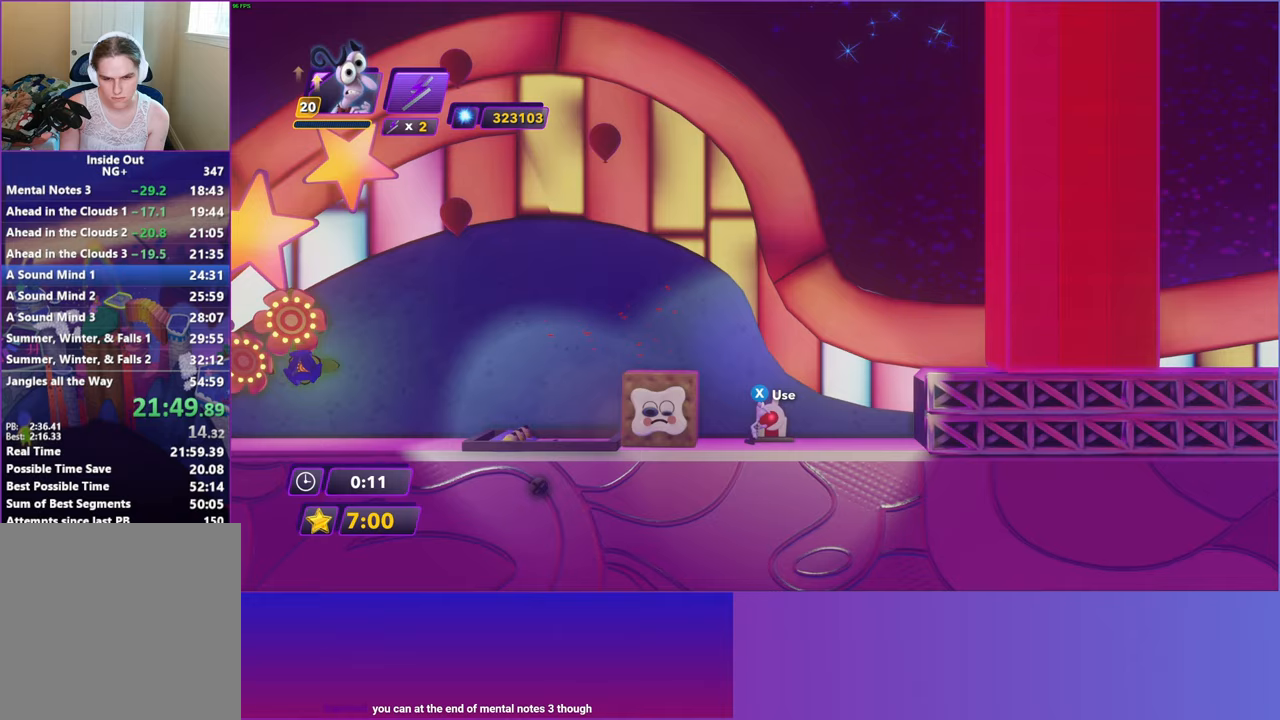
{"buttons": [], "left_stick": "right", "events": [[17, "A", "down"], [33, "X", "up"], [100, "A", "up"], [217, "A", "down"], [383, "A", "up"]]}
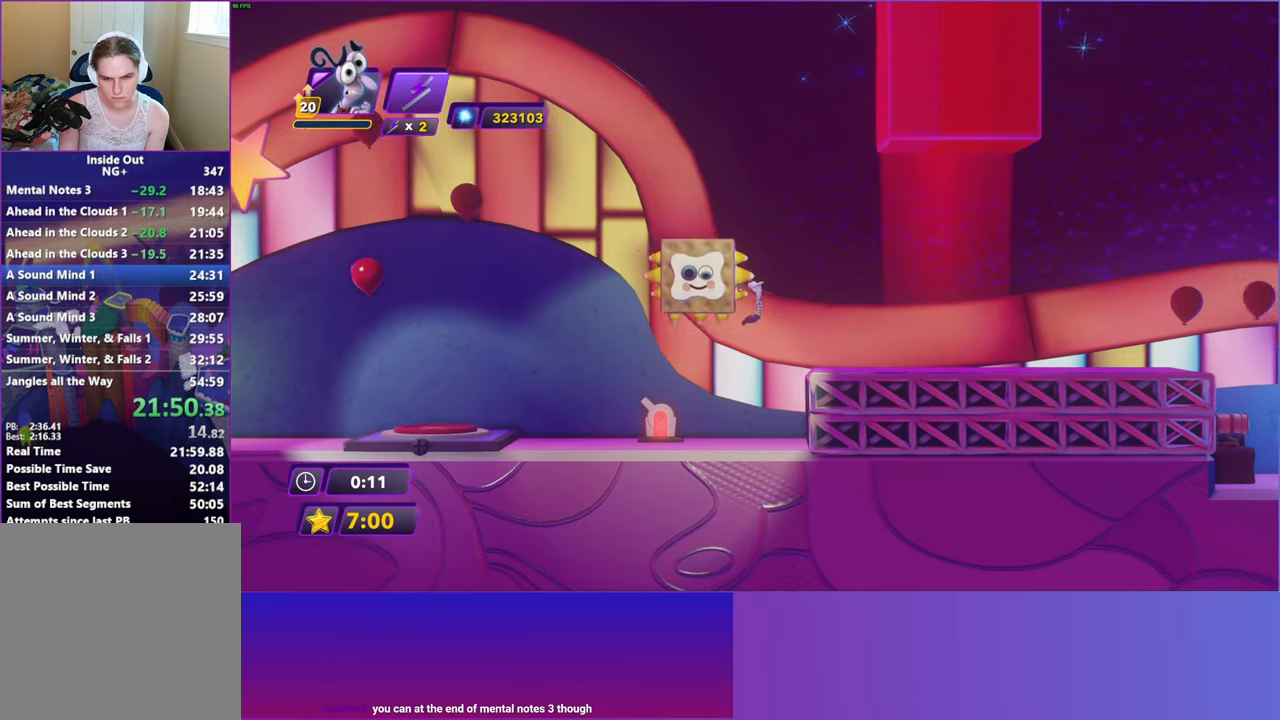
{"buttons": [], "left_stick": "right", "events": [[333, "B", "down"], [450, "B", "up"]]}
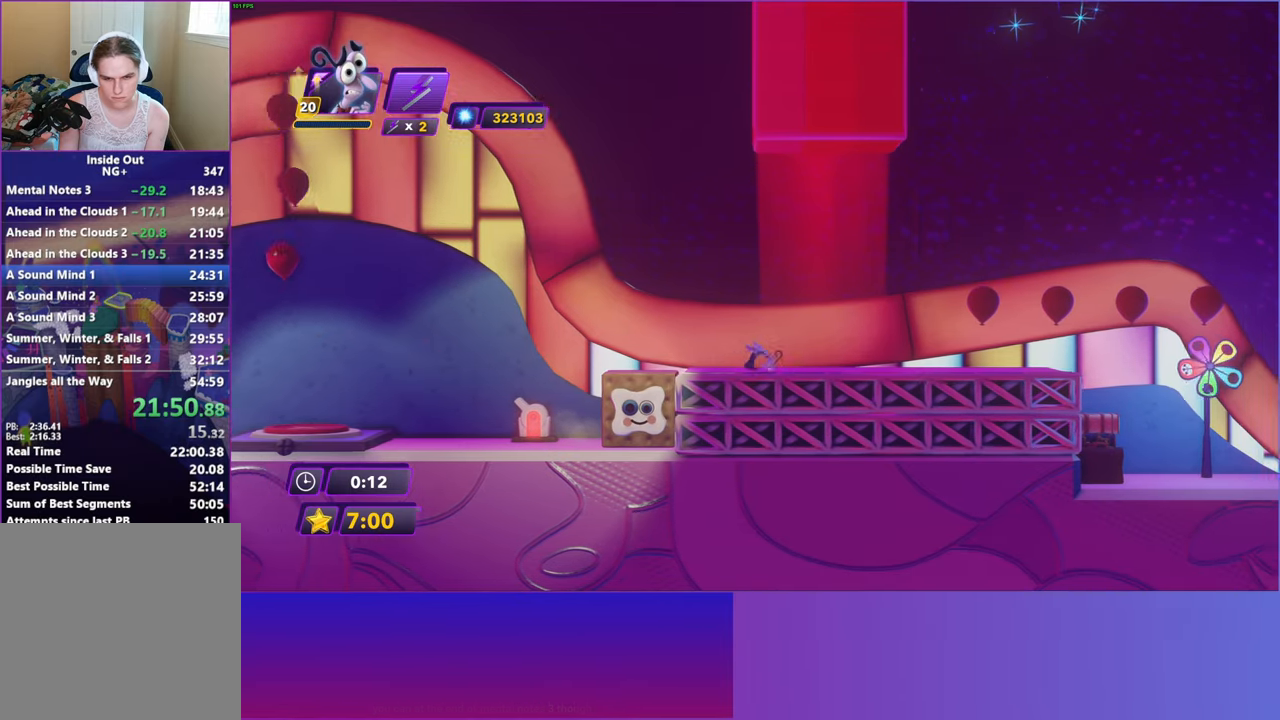
{"buttons": [], "left_stick": "right", "events": [[50, "B", "down"], [117, "B", "up"], [200, "B", "down"], [283, "B", "up"], [383, "B", "down"], [450, "B", "up"]]}
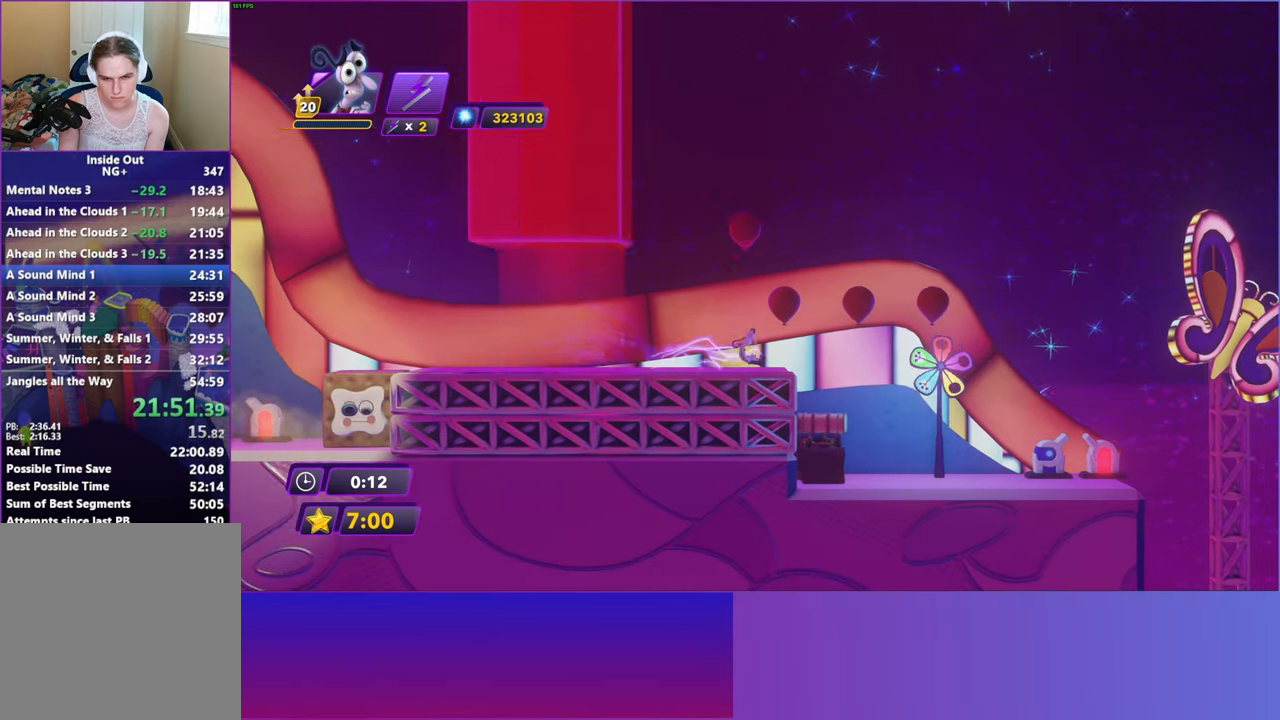
{"buttons": [], "left_stick": "right", "events": [[50, "B", "down"], [117, "B", "up"], [200, "B", "down"], [267, "B", "up"]]}
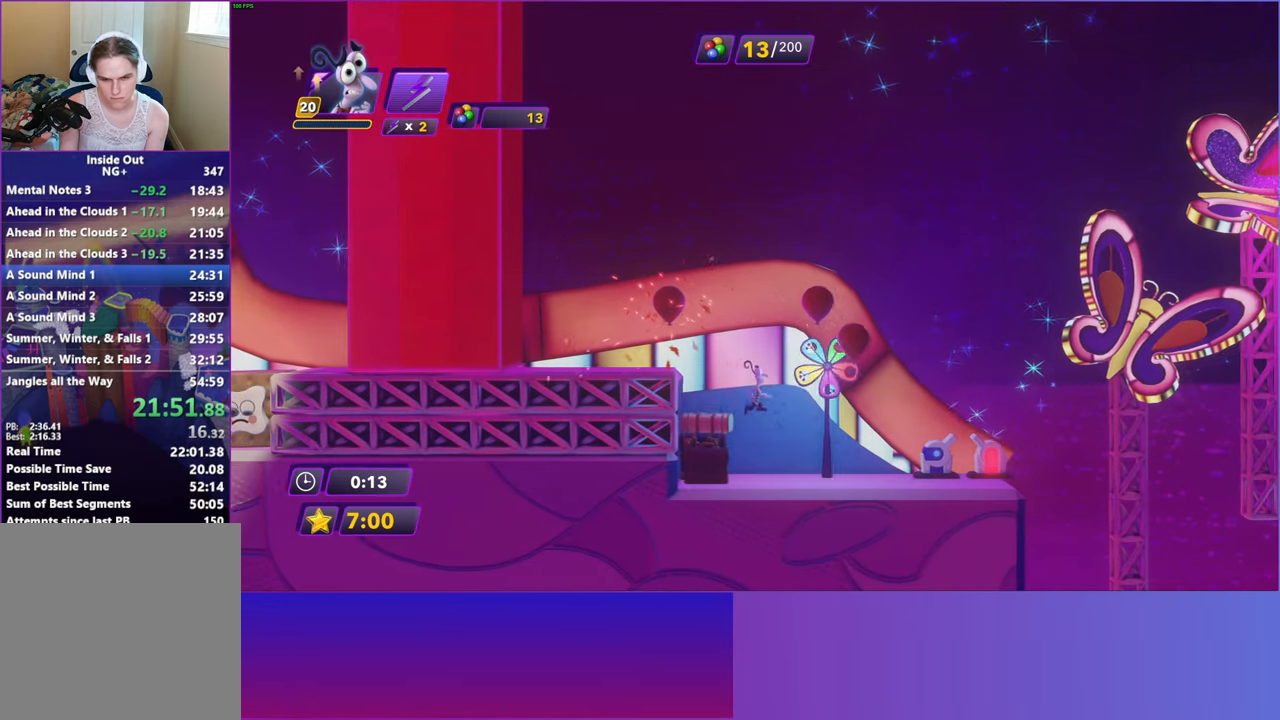
{"buttons": ["X"], "left_stick": "right", "events": [[417, "X", "down"]]}
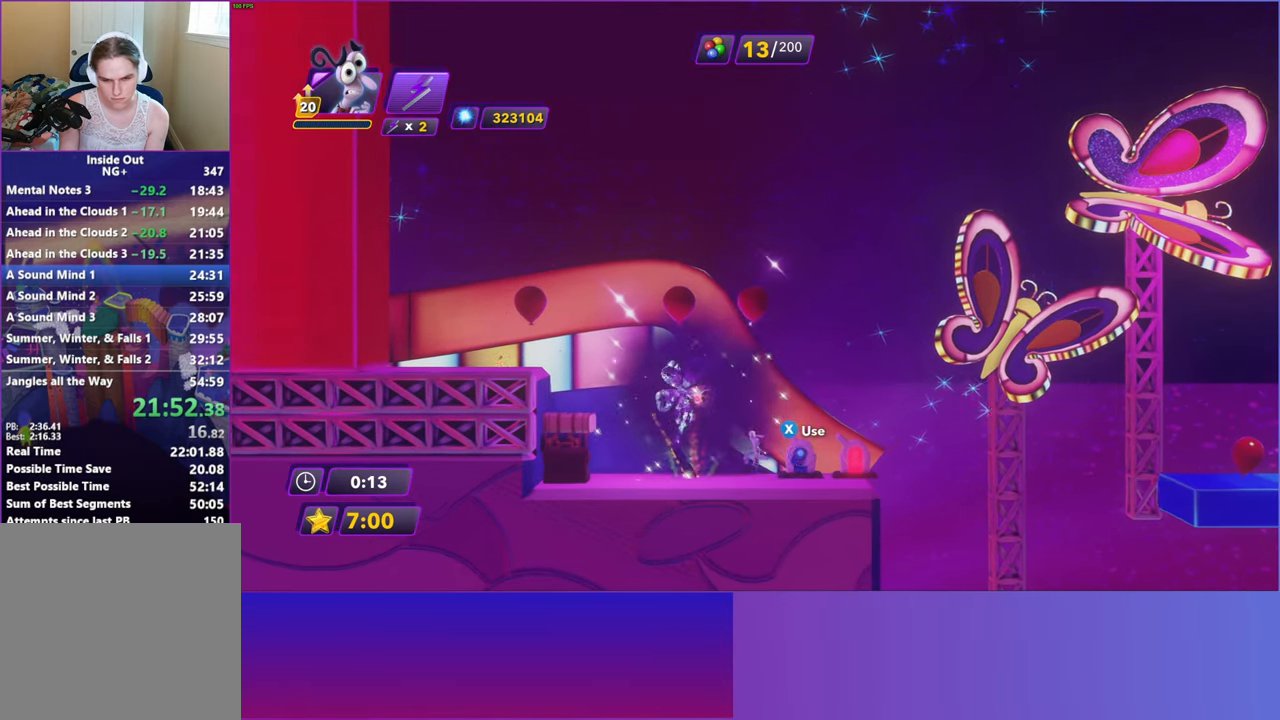
{"buttons": [], "left_stick": "right", "events": [[17, "X", "up"], [33, "left_stick", "center"], [317, "left_stick", "right"]]}
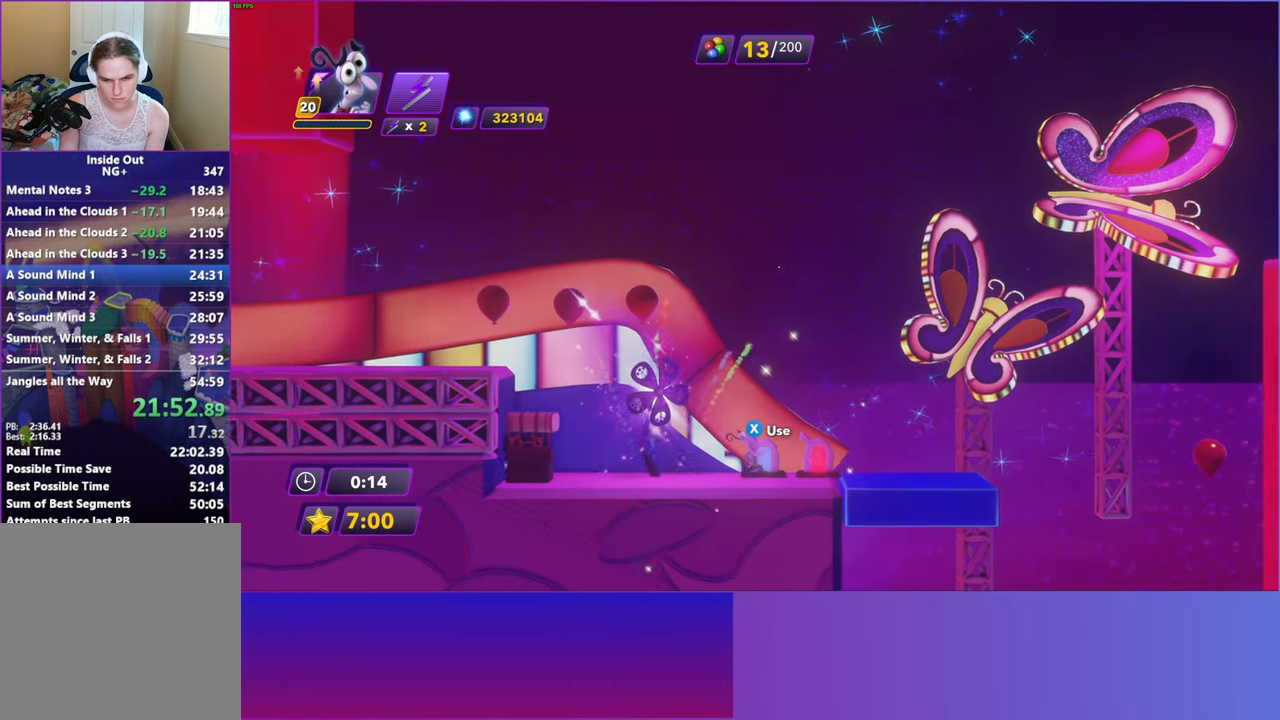
{"buttons": [], "left_stick": "center", "events": [[433, "left_stick", "center"]]}
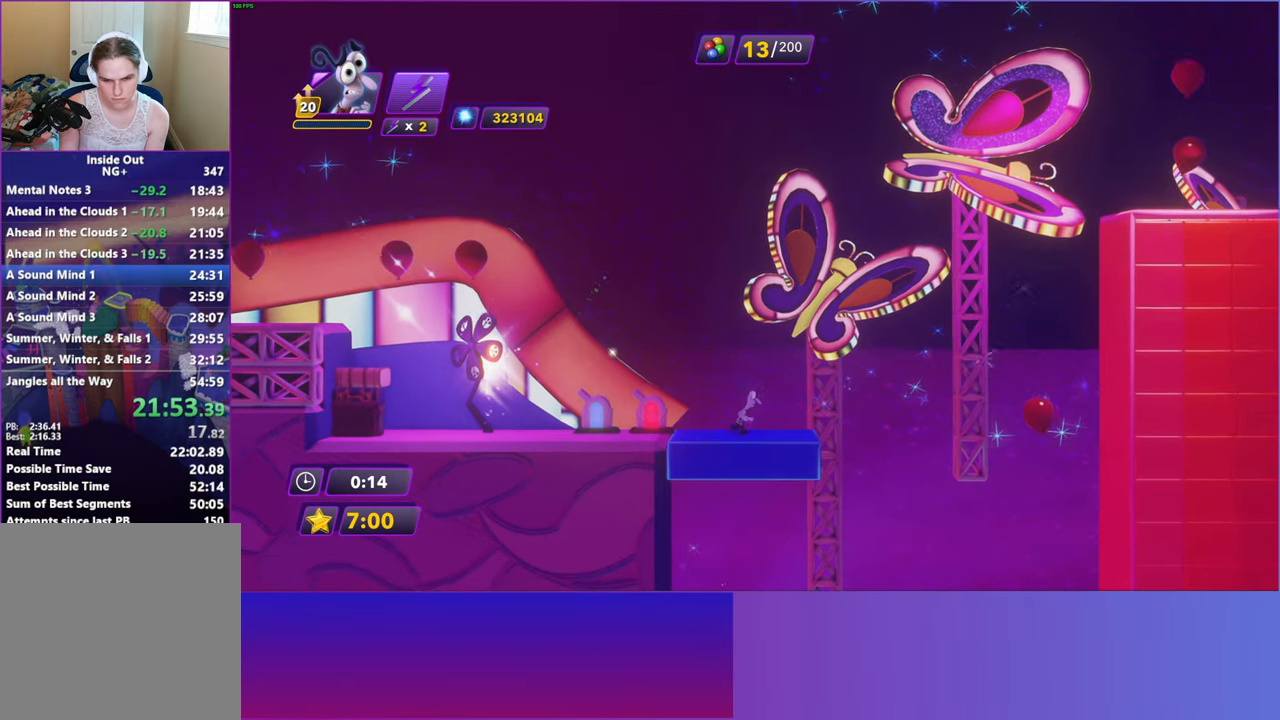
{"buttons": [], "left_stick": "right", "events": [[150, "left_stick", "right"]]}
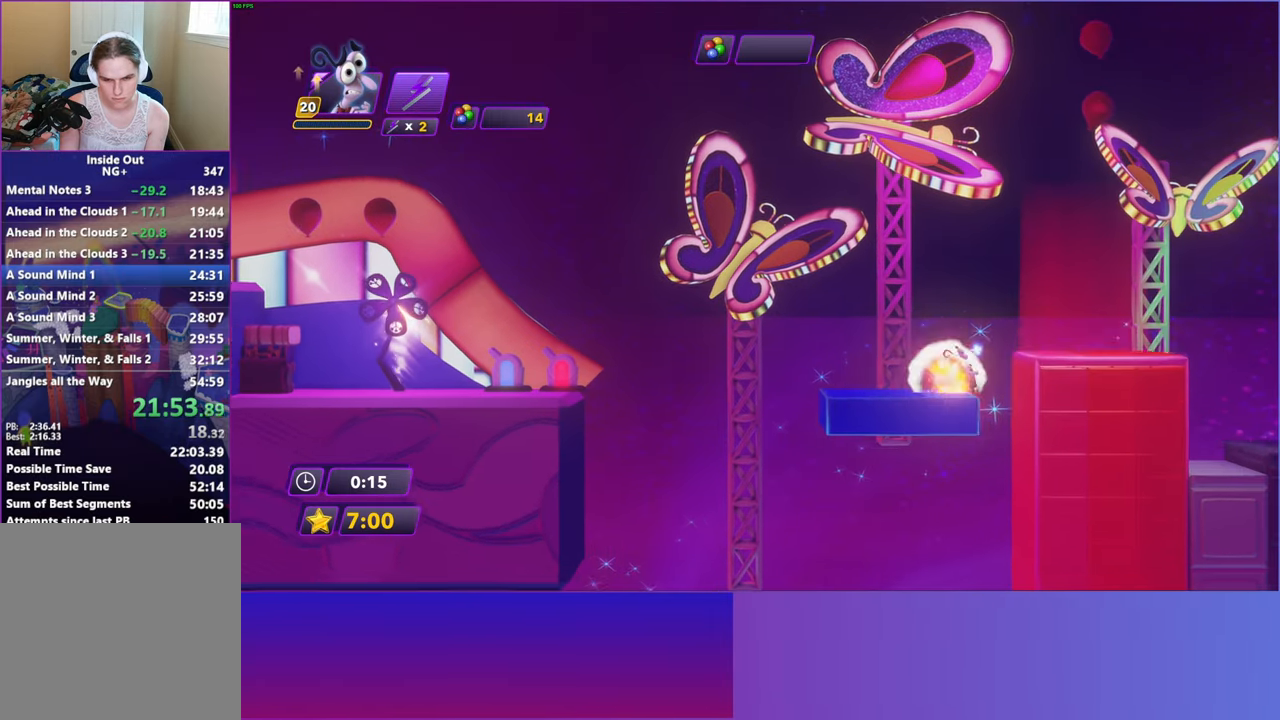
{"buttons": [], "left_stick": "right", "events": []}
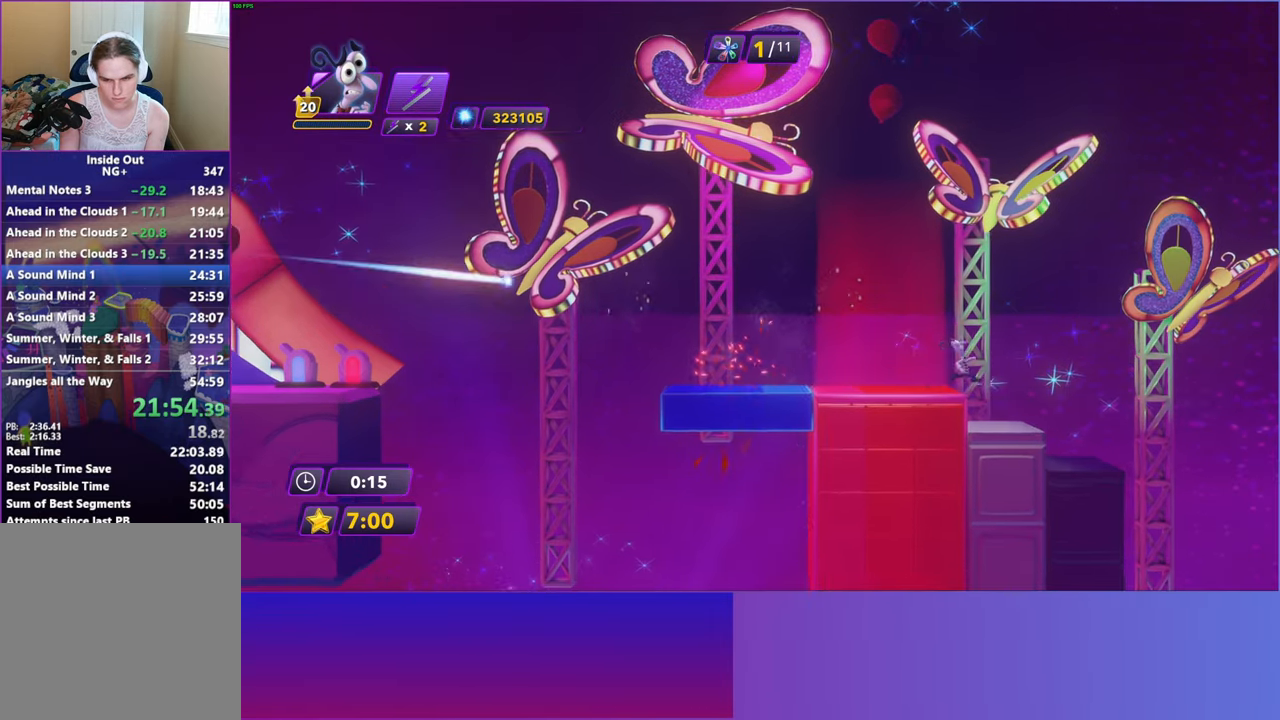
{"buttons": [], "left_stick": "right", "events": [[367, "A", "down"], [450, "A", "up"]]}
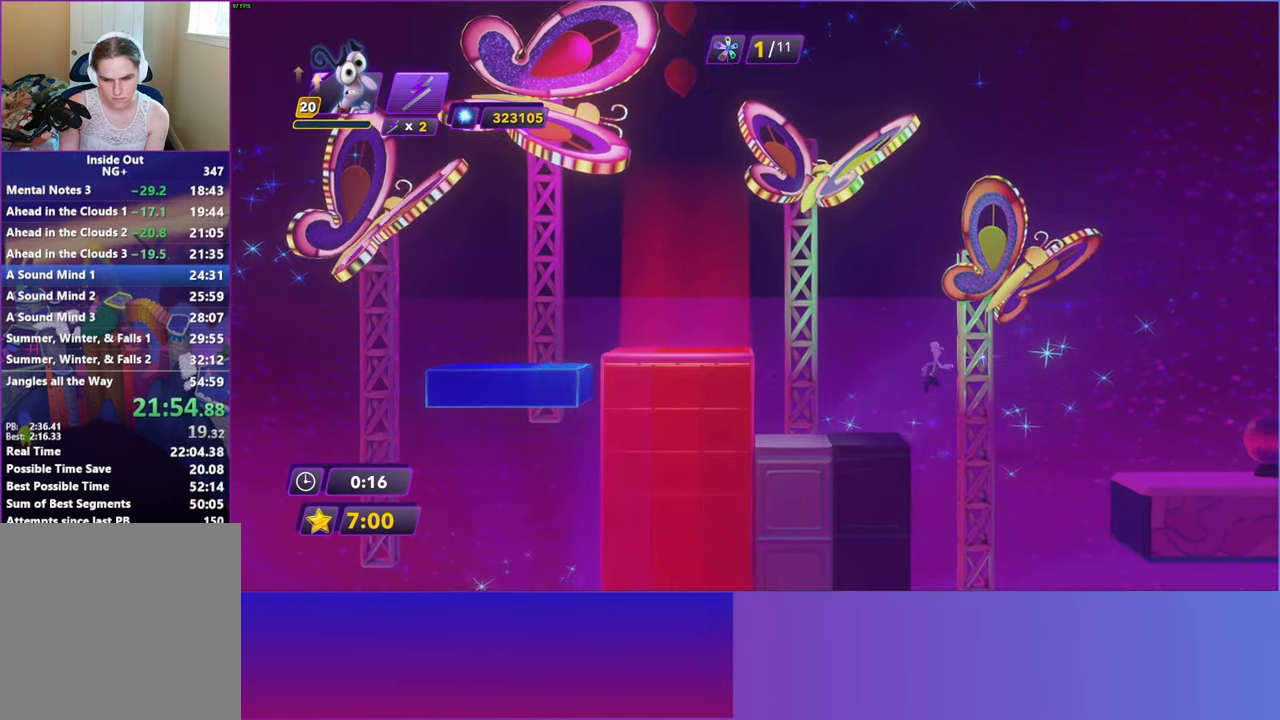
{"buttons": [], "left_stick": "right", "events": [[83, "A", "down"], [150, "A", "up"]]}
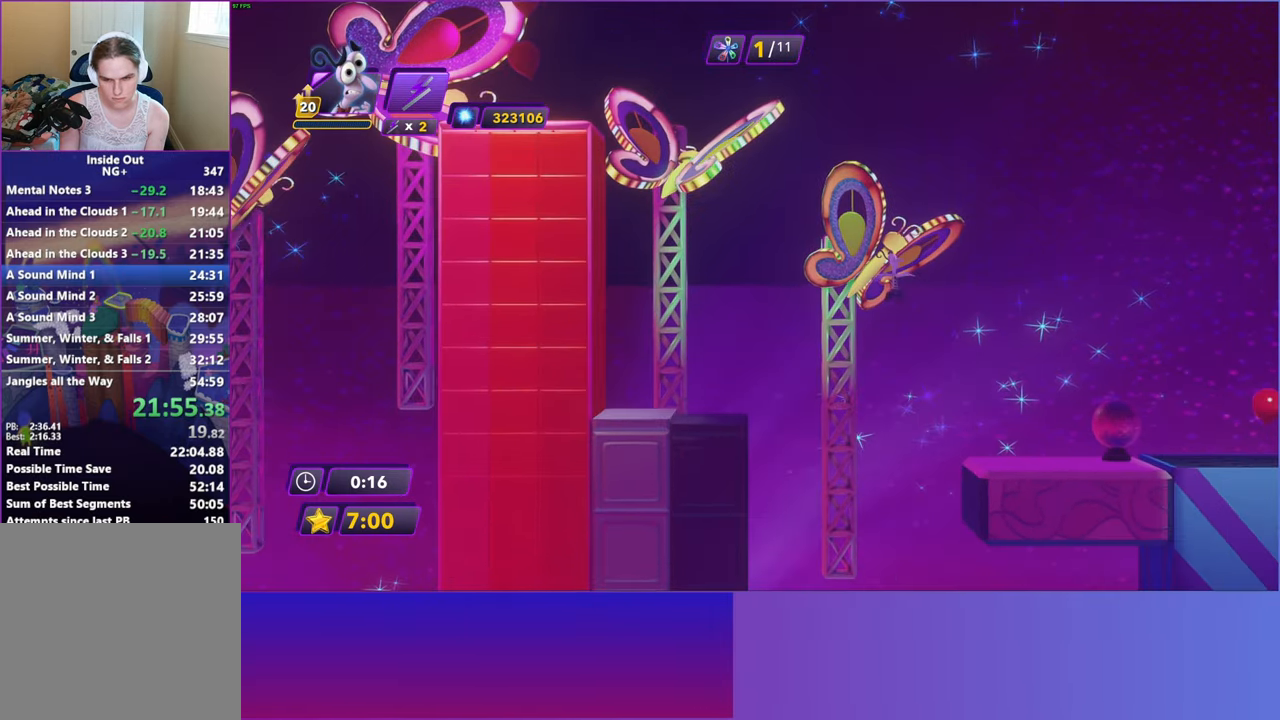
{"buttons": [], "left_stick": "right", "events": []}
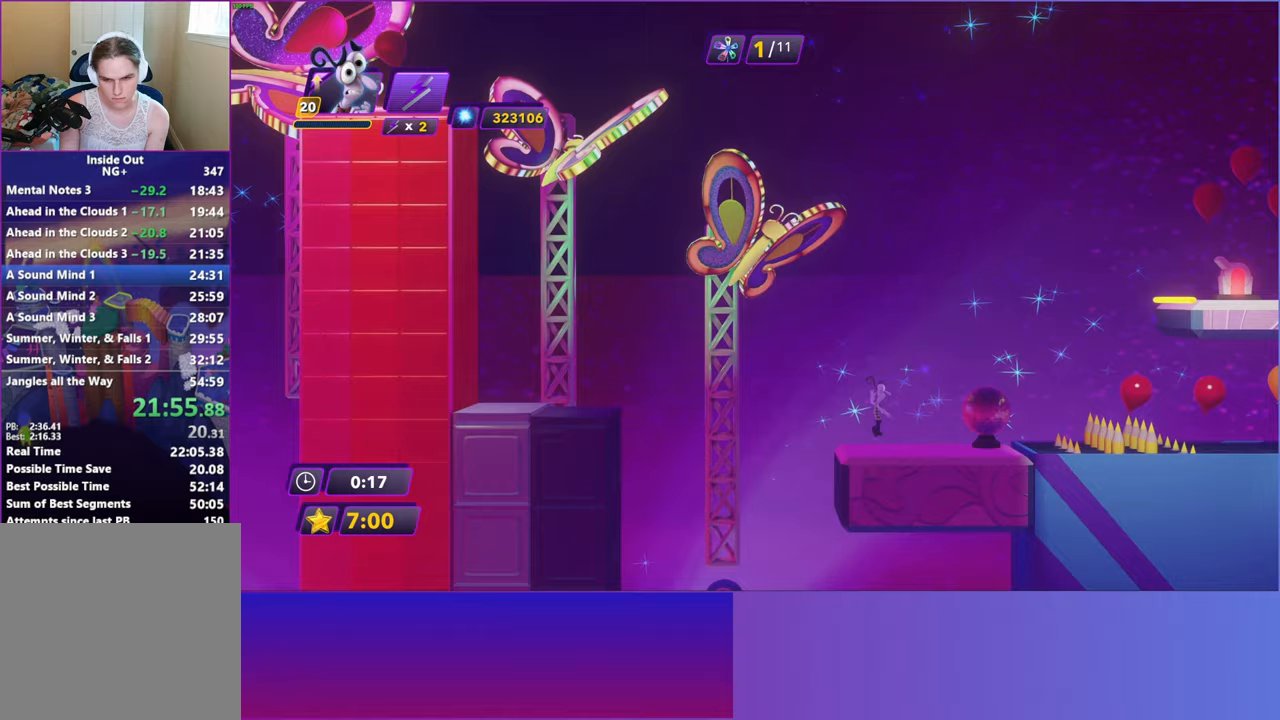
{"buttons": [], "left_stick": "right", "events": [[83, "Y", "down"], [133, "B", "down"], [133, "Y", "up"], [200, "B", "up"], [317, "Y", "down"], [350, "B", "down"], [367, "Y", "up"], [417, "B", "up"]]}
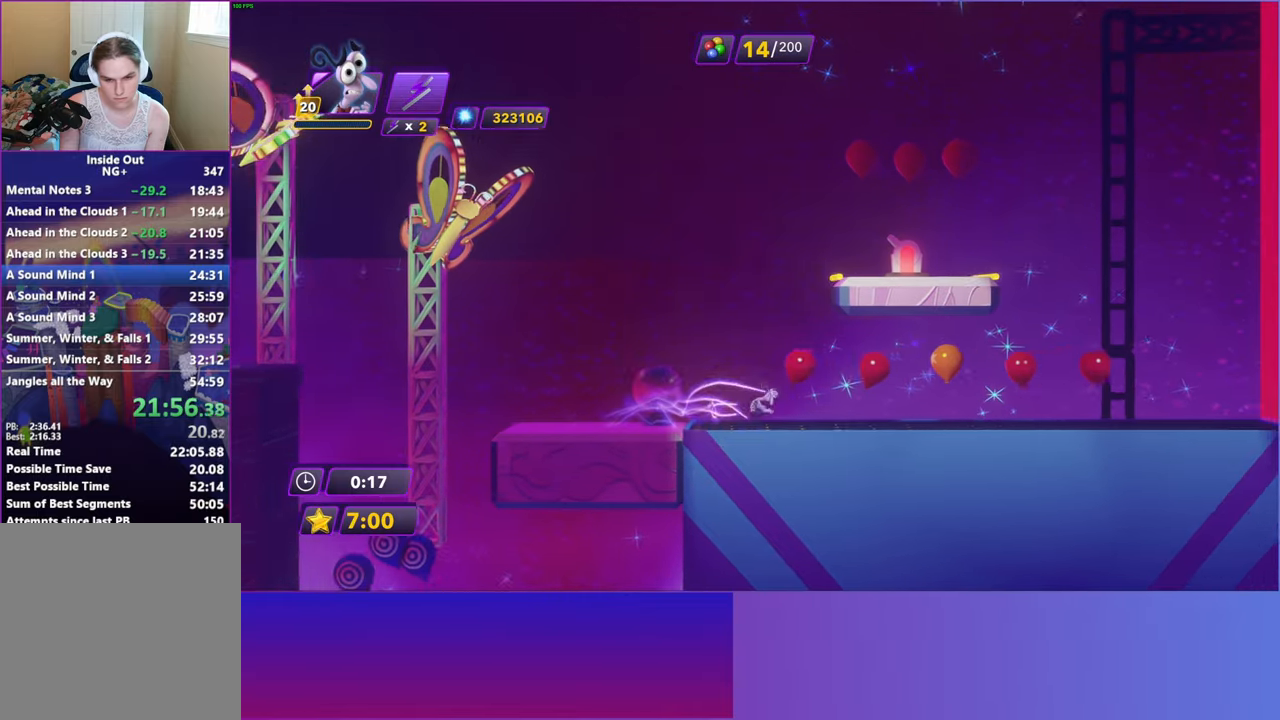
{"buttons": ["B"], "left_stick": "right", "events": [[33, "Y", "down"], [67, "B", "down"], [83, "Y", "up"], [133, "B", "up"], [233, "Y", "down"], [283, "B", "down"], [283, "Y", "up"], [350, "B", "up"], [450, "Y", "down"], [483, "B", "down"], [500, "Y", "up"]]}
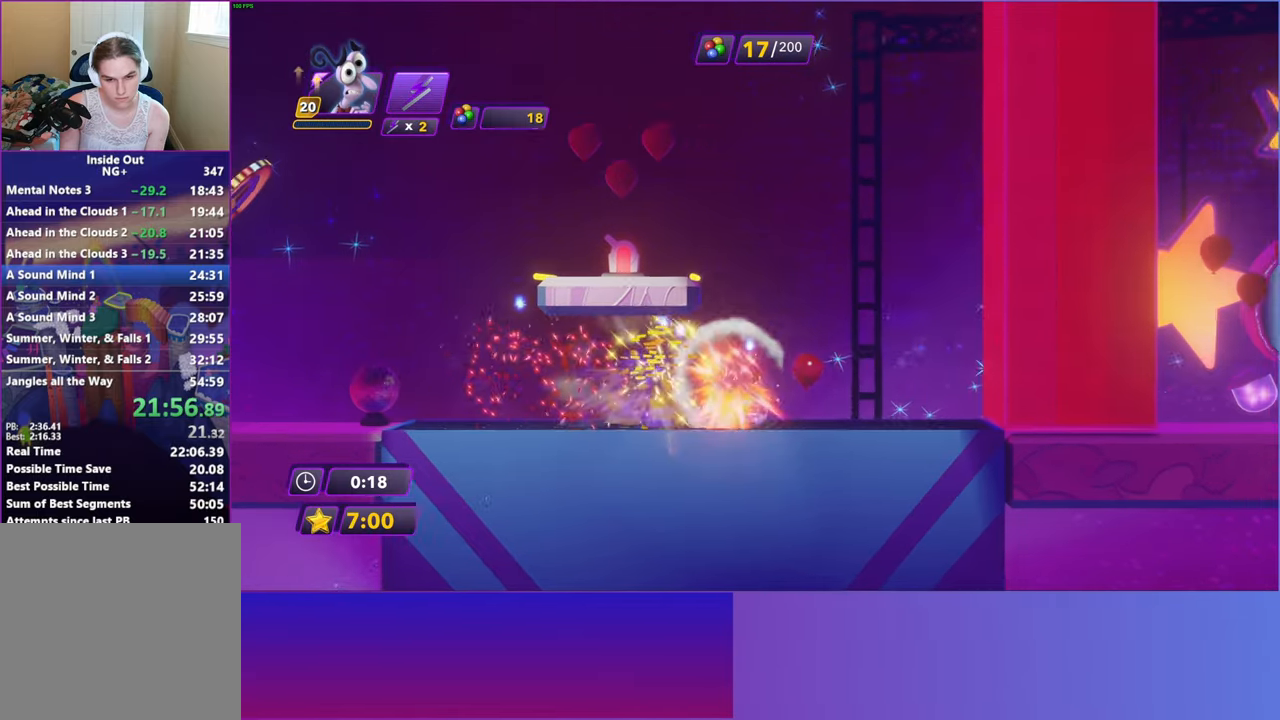
{"buttons": [], "left_stick": "right", "events": [[50, "B", "up"], [167, "Y", "down"], [200, "B", "down"], [217, "Y", "up"], [267, "B", "up"], [367, "Y", "down"], [417, "B", "down"], [433, "Y", "up"], [483, "B", "up"]]}
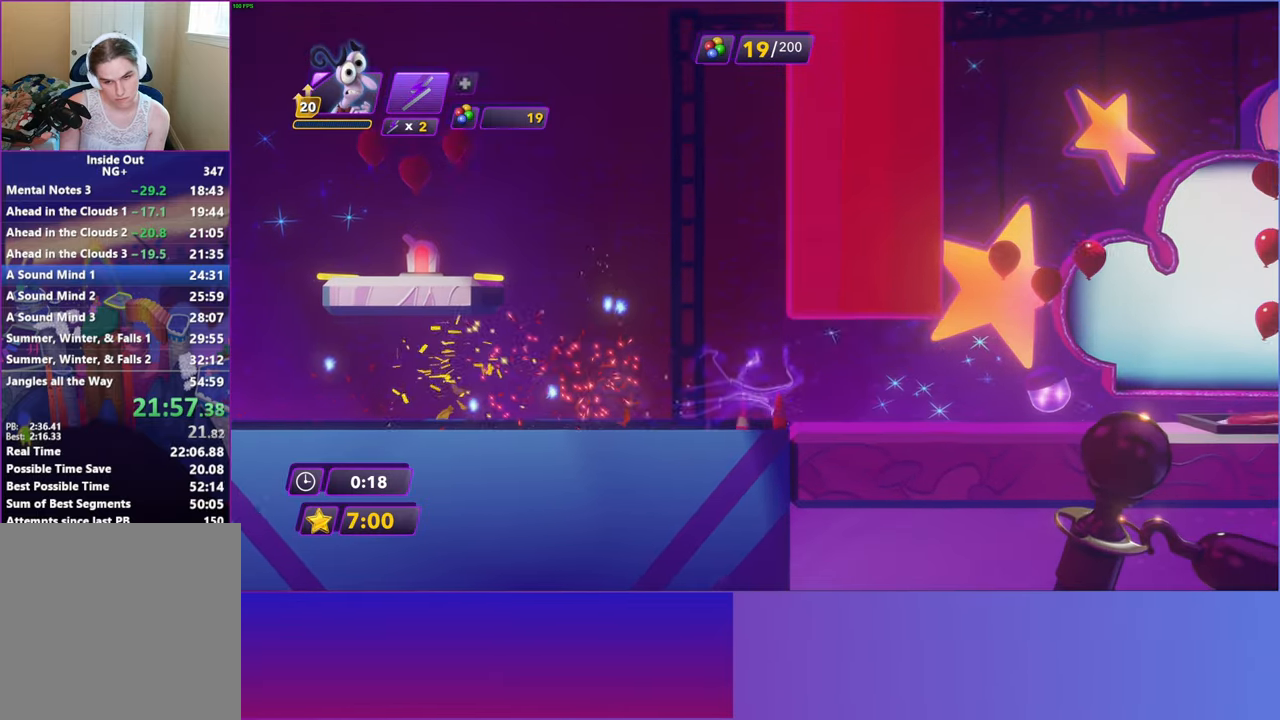
{"buttons": [], "left_stick": "right", "events": [[83, "Y", "down"], [133, "B", "down"], [133, "Y", "up"], [200, "B", "up"], [317, "Y", "down"], [333, "B", "down"], [350, "Y", "up"], [400, "B", "up"]]}
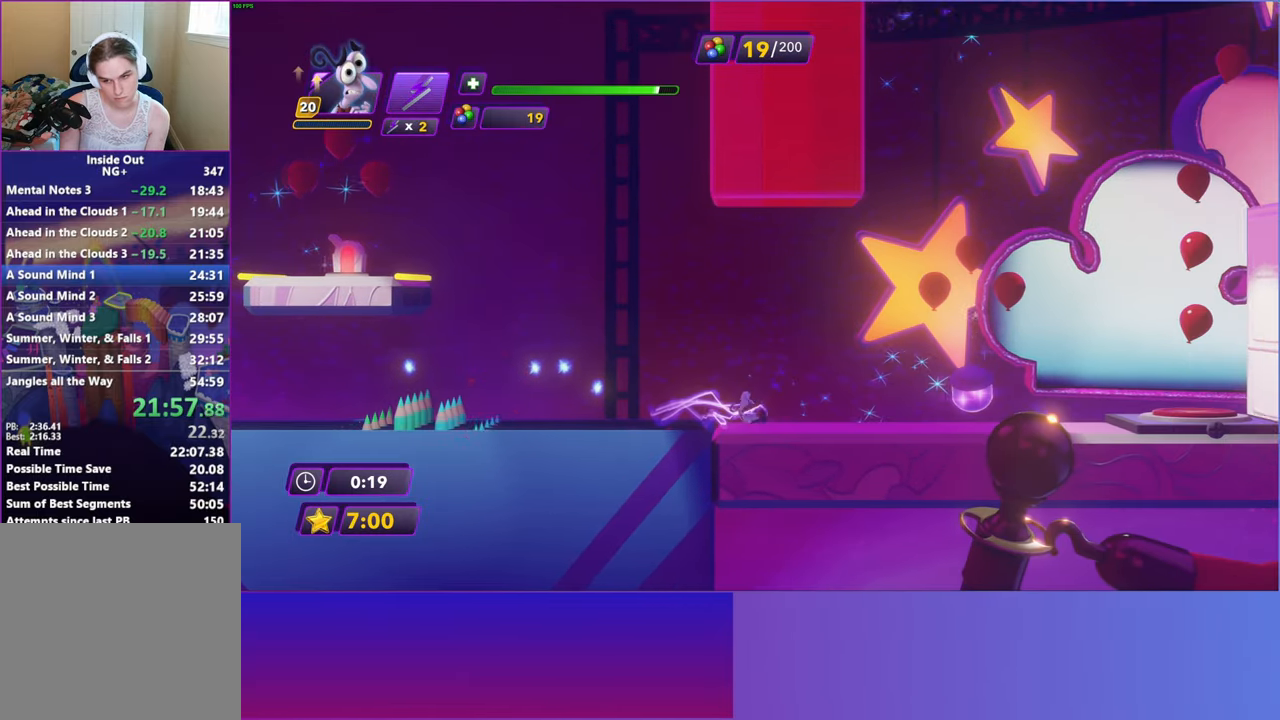
{"buttons": [], "left_stick": "right", "events": [[17, "B", "down"], [100, "B", "up"]]}
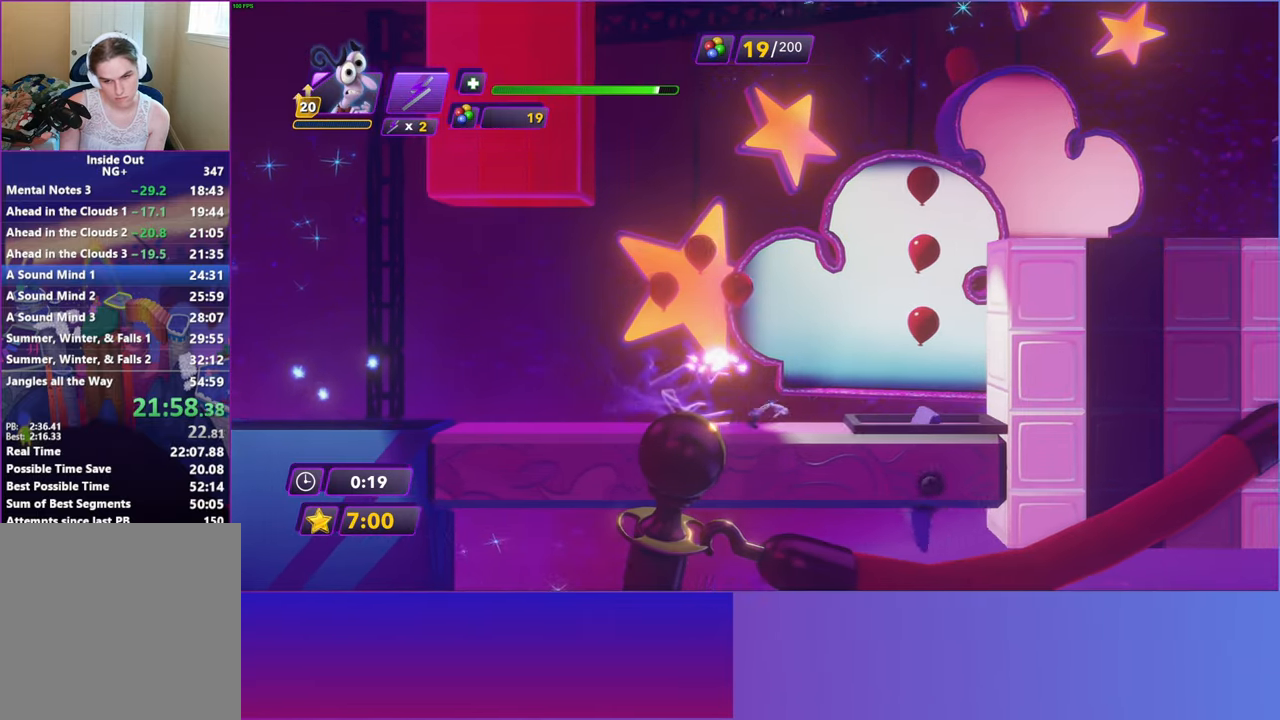
{"buttons": [], "left_stick": "right", "events": [[350, "left_stick", "center"], [450, "left_stick", "right"]]}